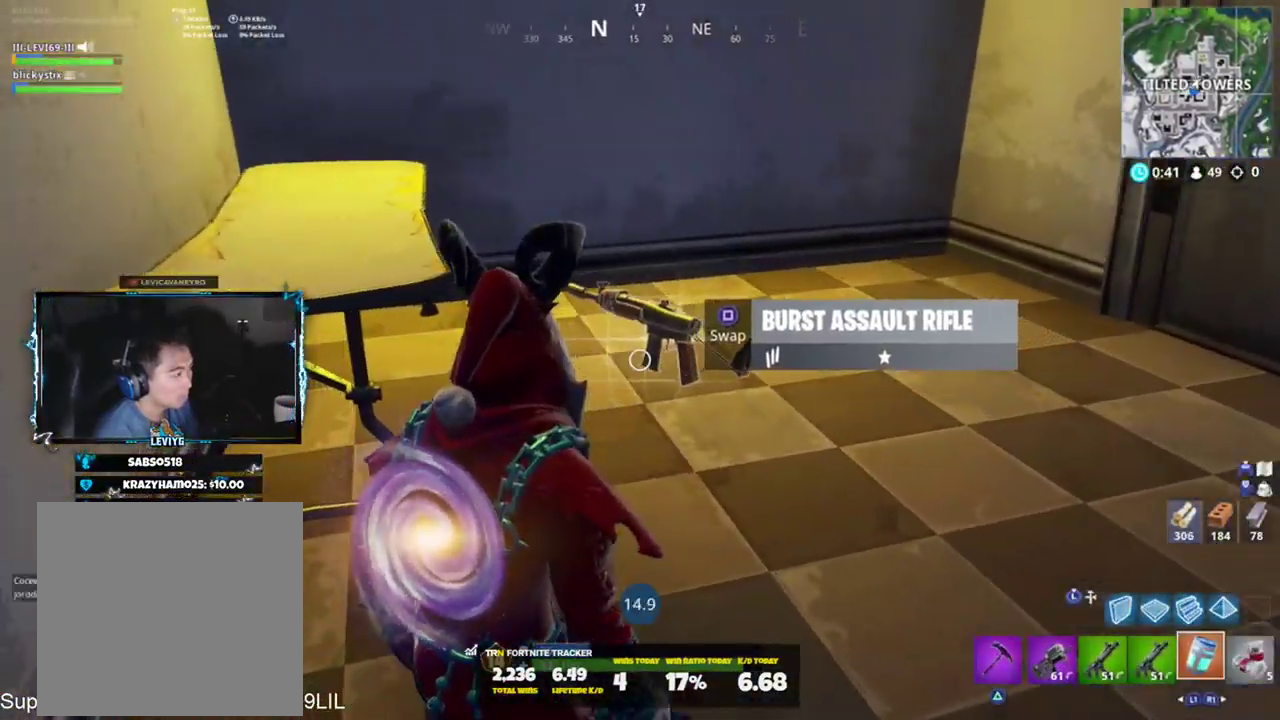
Gameplay with a controller (PlayStation layout); each line is a JSON object with the inputs held at the frame after it. "events" lists button and stick changes between this image and that frame as [ms after this image, input, new state], when the widget could be followed in between.
{"buttons": [], "left_stick": "center", "right_stick": "center", "events": [[334, "right_stick", "center"]]}
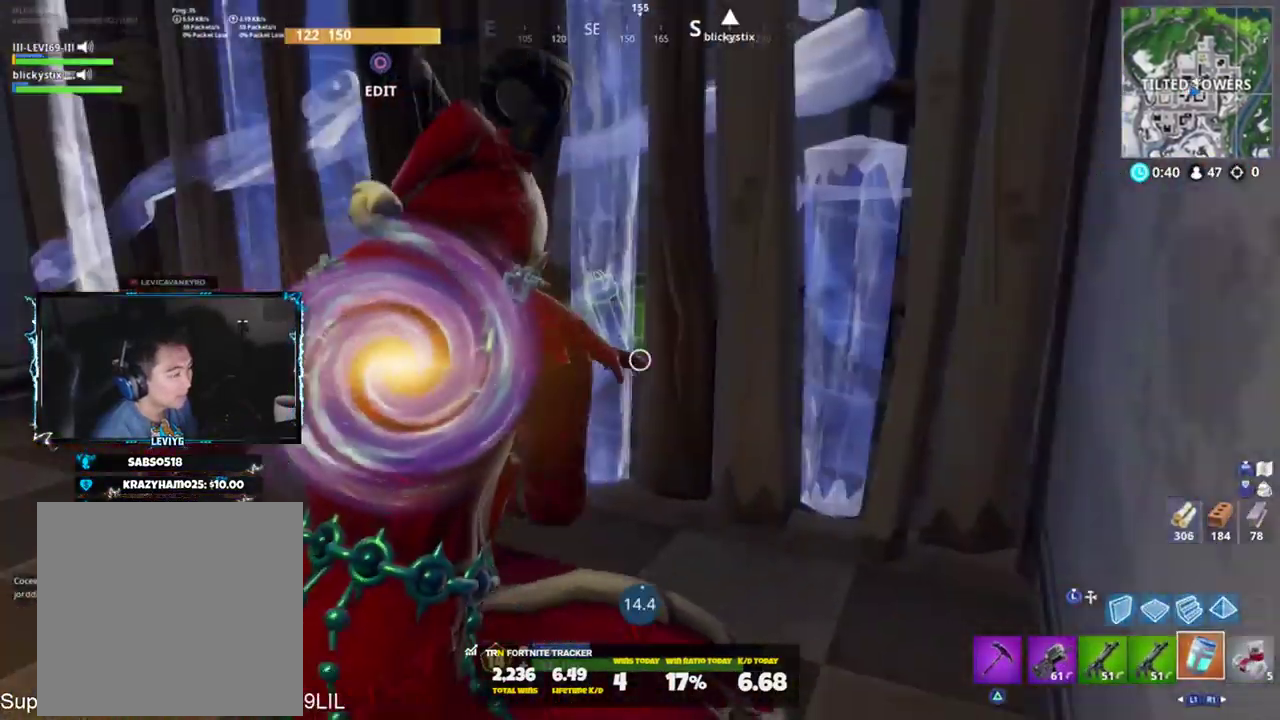
{"buttons": [], "left_stick": "center", "right_stick": "left", "events": [[467, "right_stick", "left"]]}
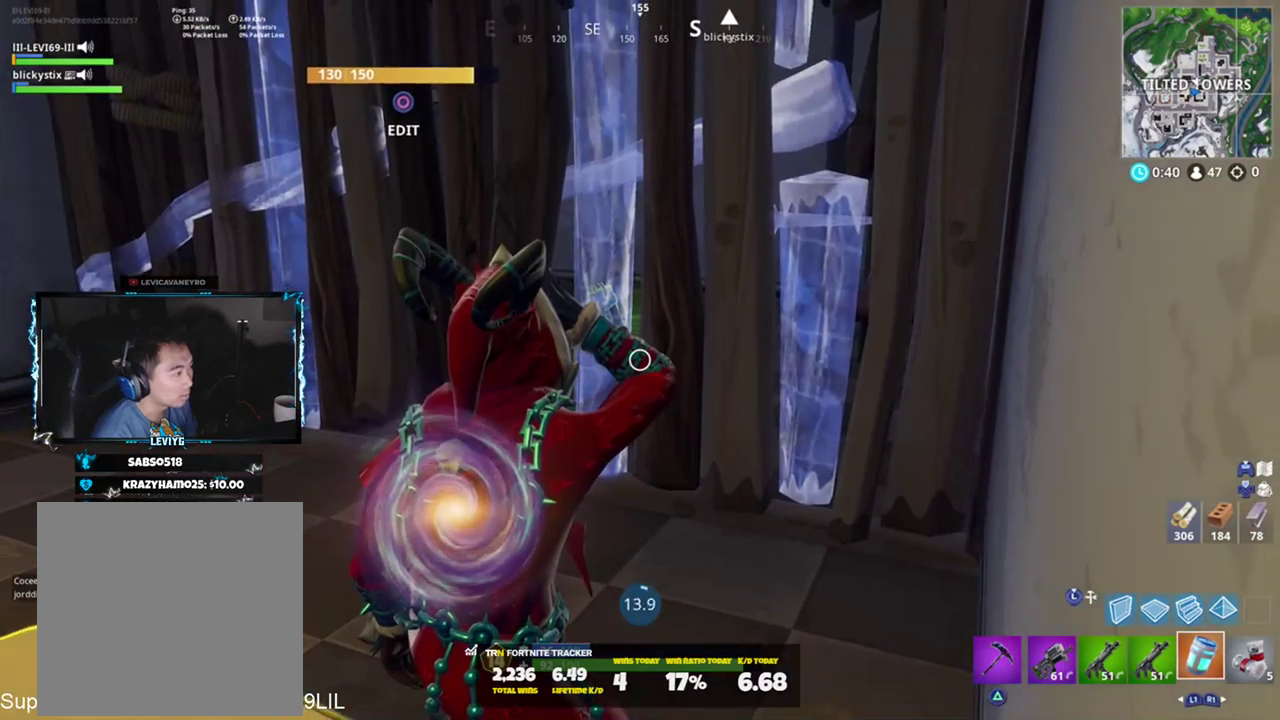
{"buttons": [], "left_stick": "center", "right_stick": "center", "events": [[134, "right_stick", "center"]]}
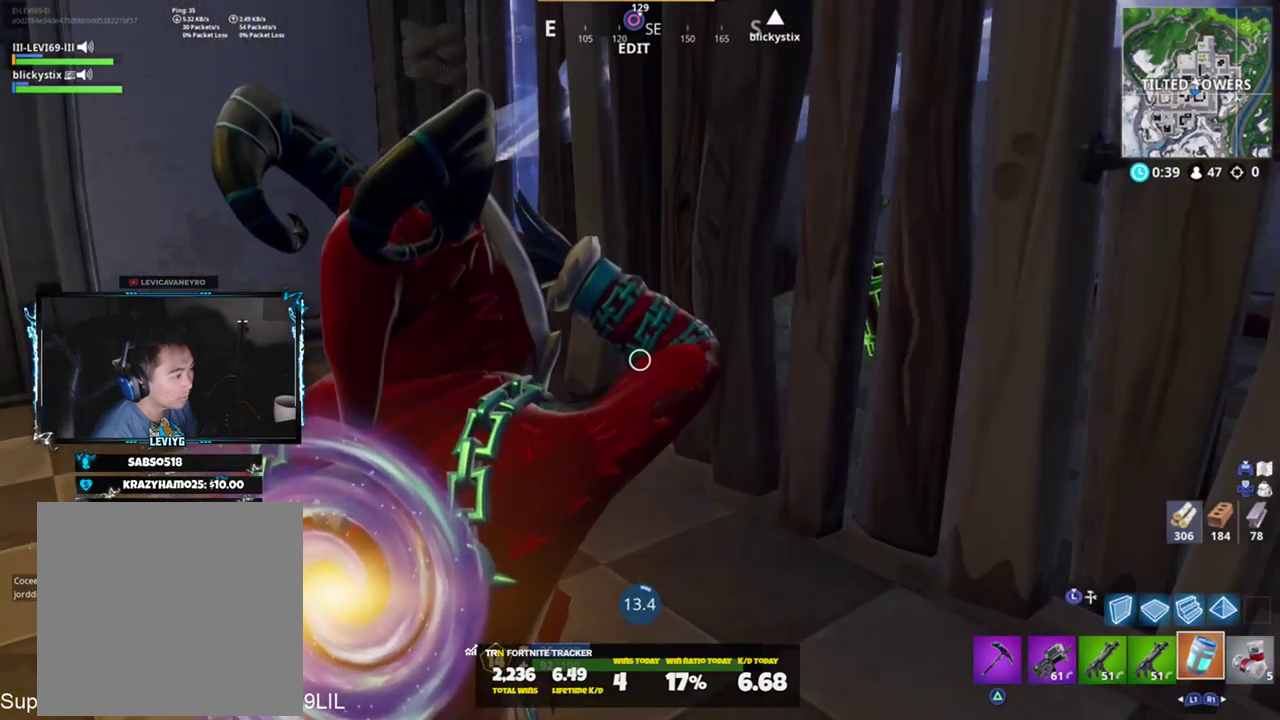
{"buttons": [], "left_stick": "center", "right_stick": "center", "events": []}
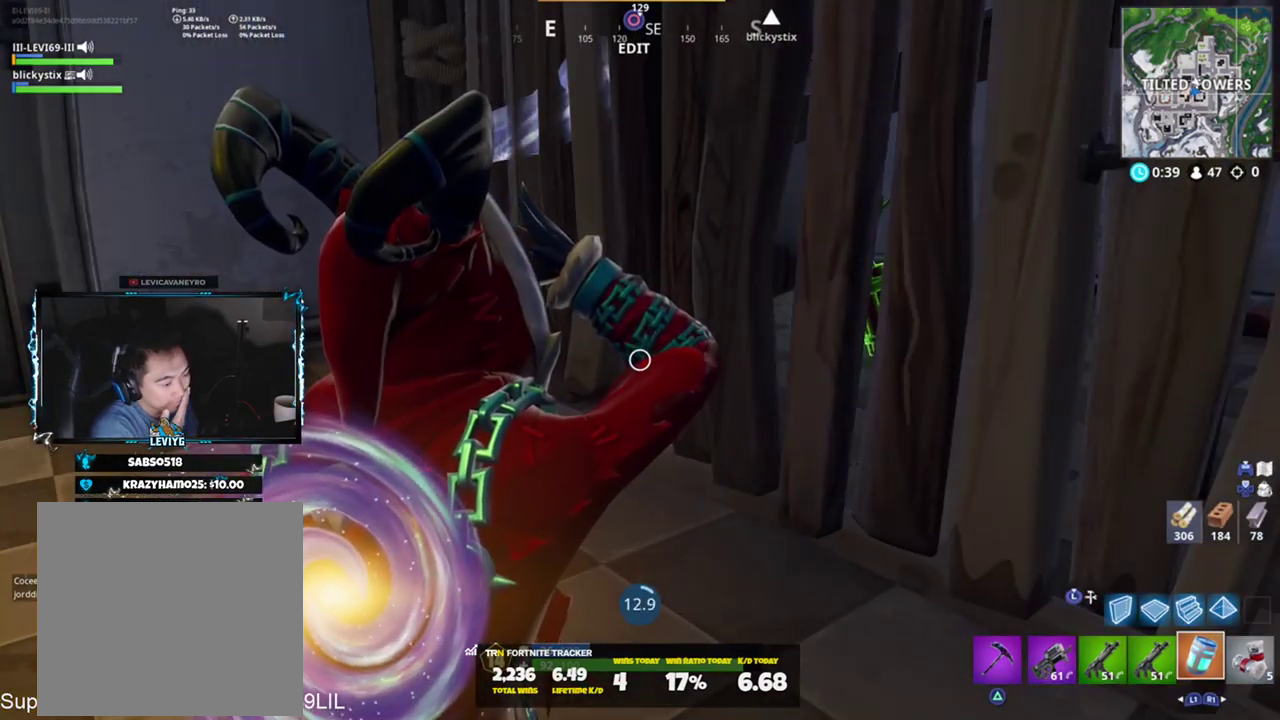
{"buttons": [], "left_stick": "center", "right_stick": "center", "events": []}
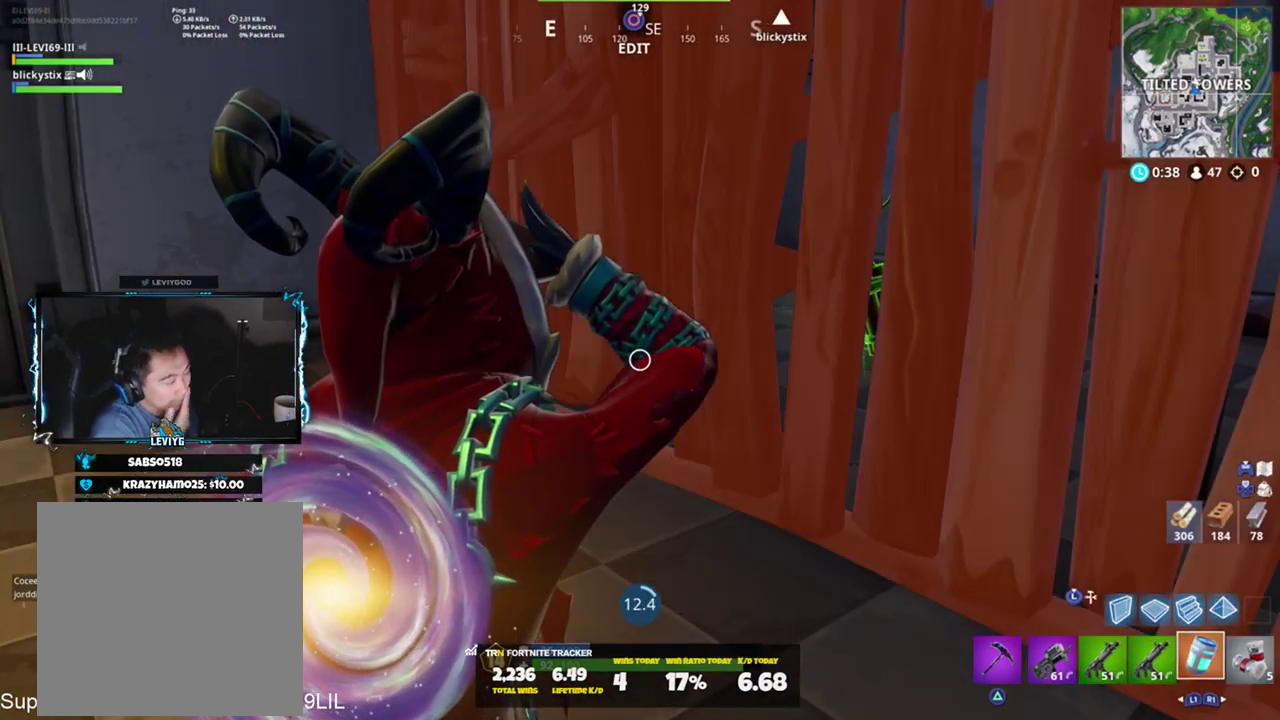
{"buttons": [], "left_stick": "center", "right_stick": "center", "events": []}
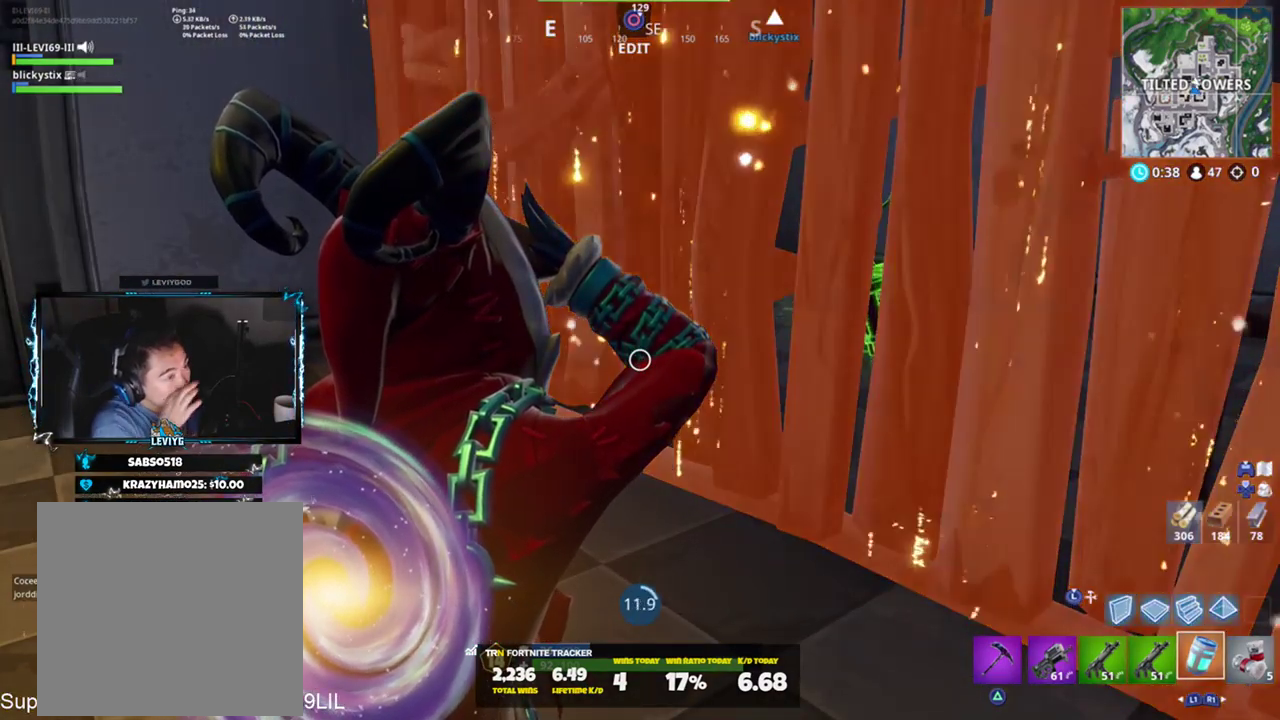
{"buttons": [], "left_stick": "center", "right_stick": "center", "events": []}
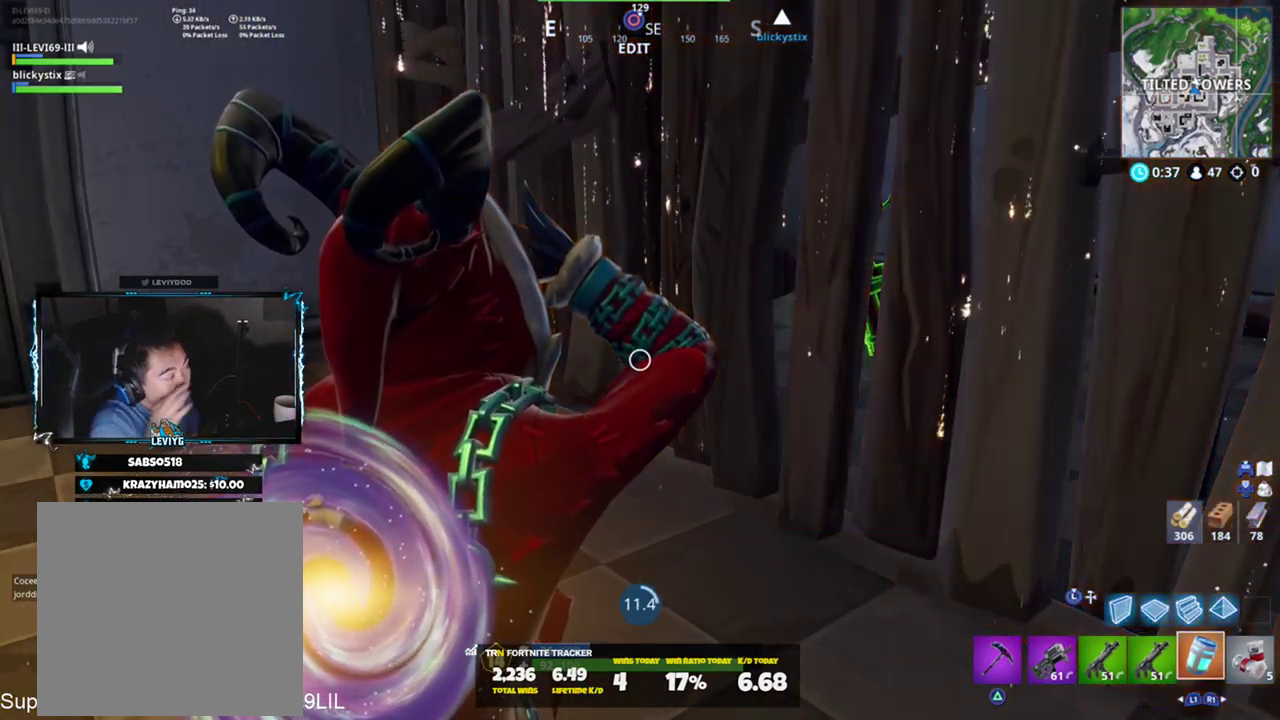
{"buttons": [], "left_stick": "center", "right_stick": "center", "events": []}
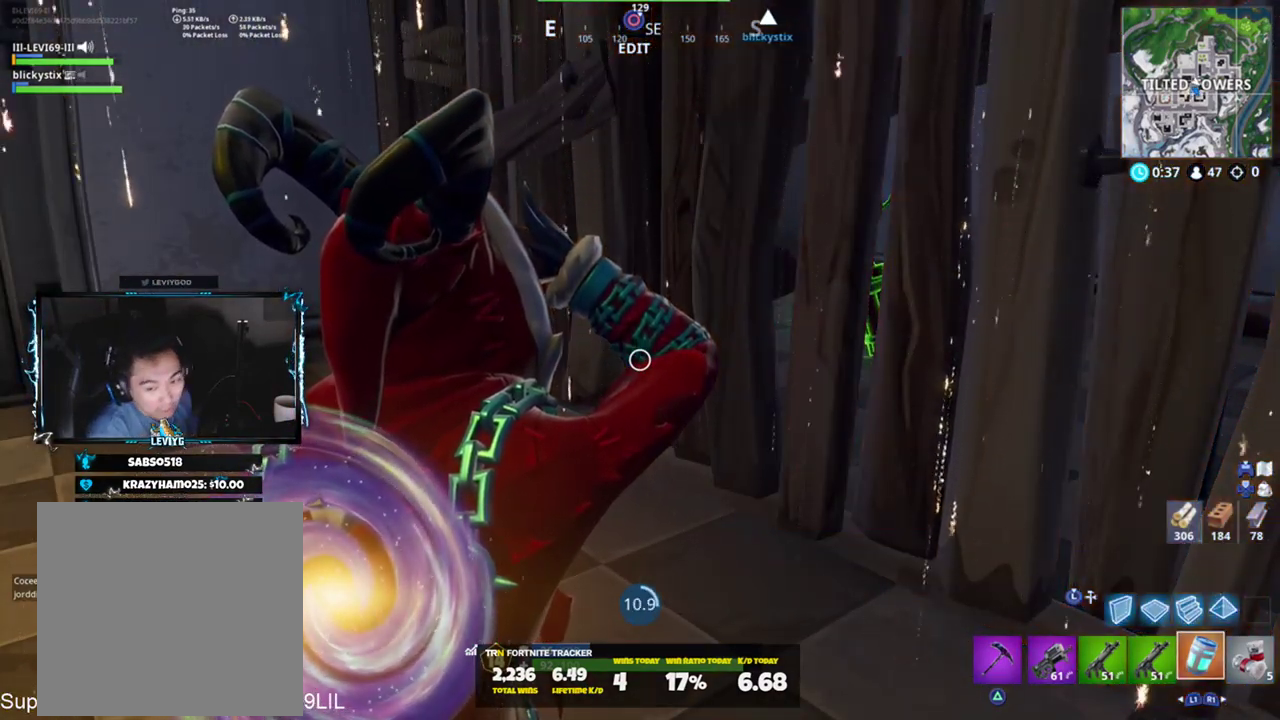
{"buttons": [], "left_stick": "center", "right_stick": "up-right", "events": [[434, "right_stick", "up-right"]]}
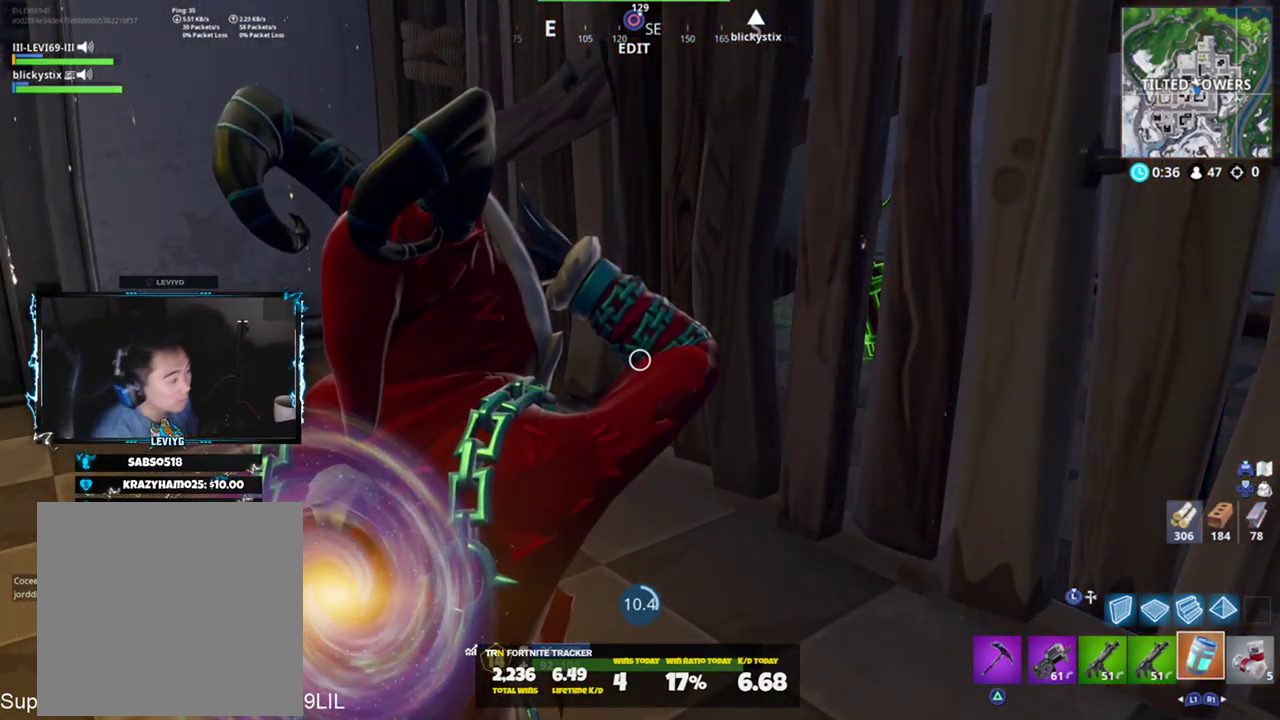
{"buttons": [], "left_stick": "center", "right_stick": "up-right", "events": [[200, "right_stick", "center"], [467, "right_stick", "up-right"]]}
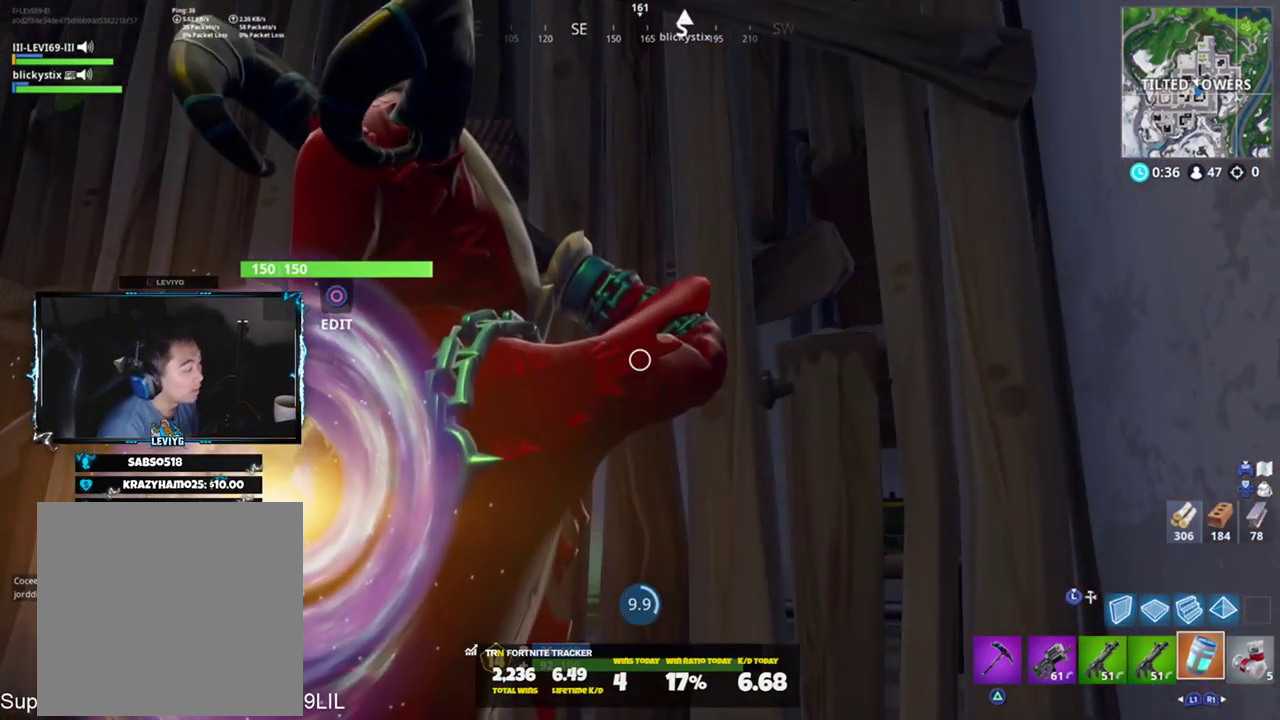
{"buttons": [], "left_stick": "center", "right_stick": "center", "events": [[100, "right_stick", "center"], [367, "TOUCHPAD", "down"], [467, "TOUCHPAD", "up"]]}
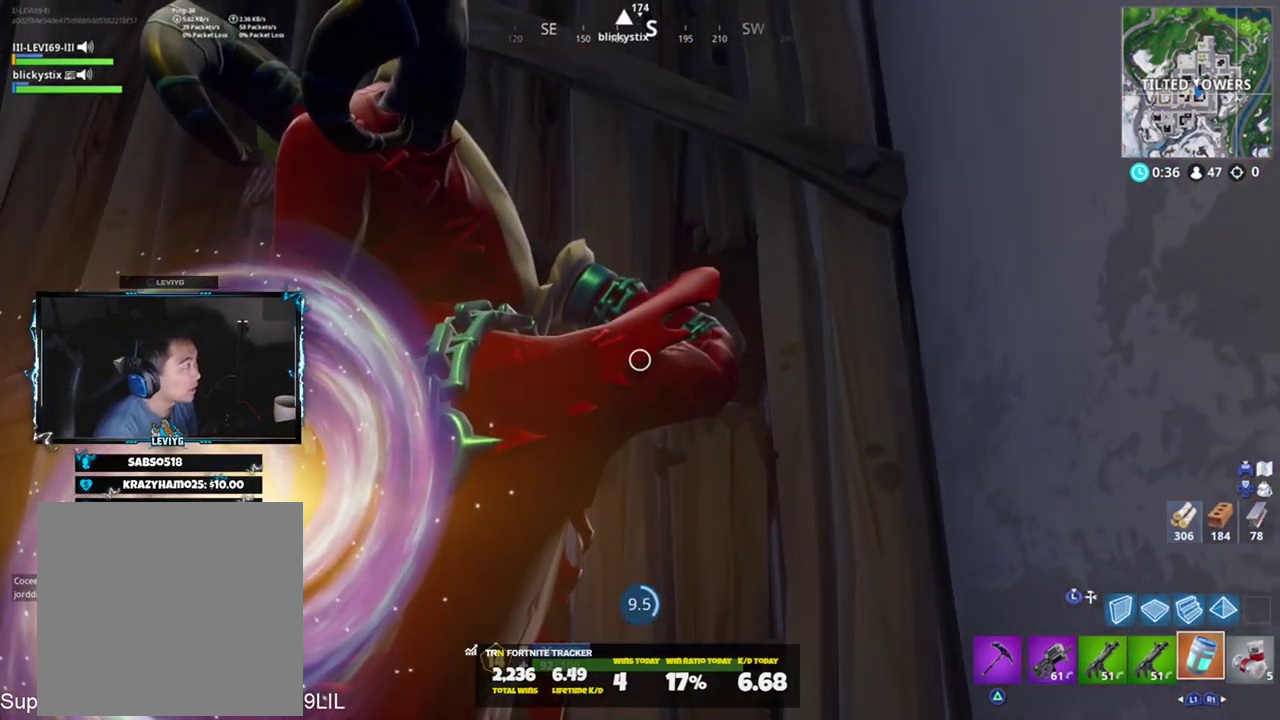
{"buttons": [], "left_stick": "center", "right_stick": "center", "events": []}
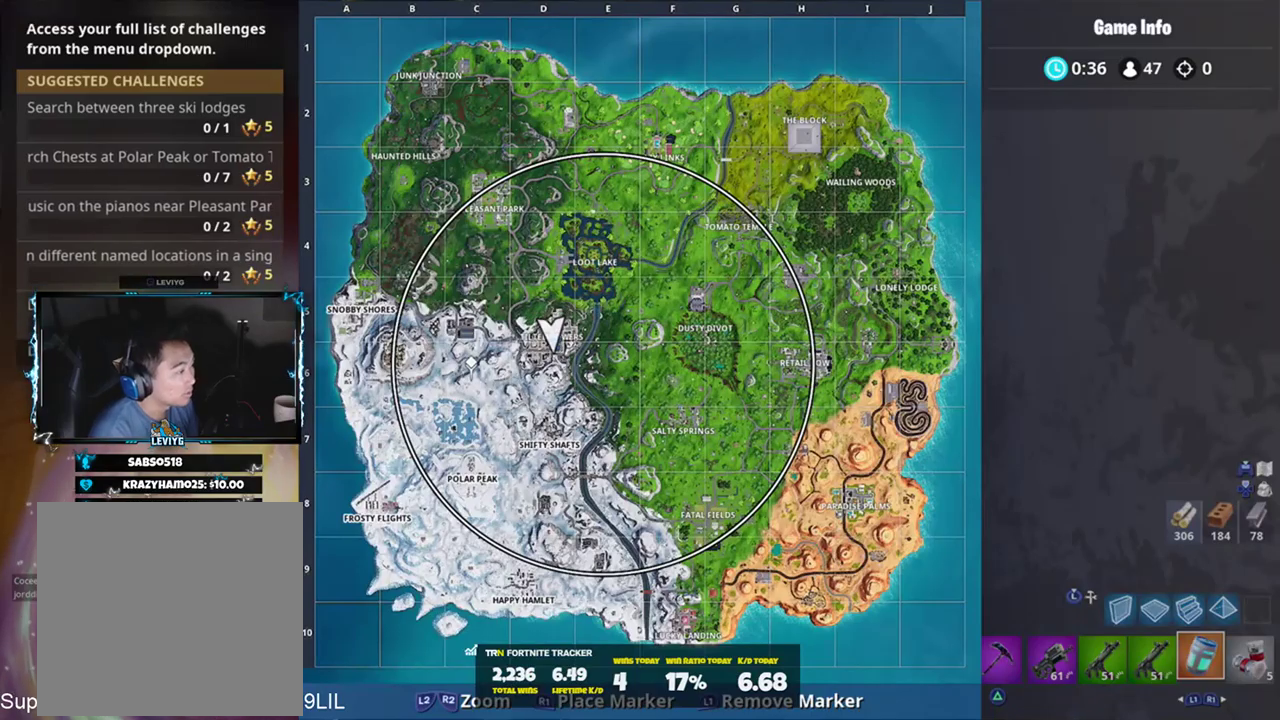
{"buttons": [], "left_stick": "center", "right_stick": "left", "events": [[116, "TOUCHPAD", "down"], [183, "TOUCHPAD", "up"], [283, "TOUCHPAD", "down"], [383, "TOUCHPAD", "up"], [450, "right_stick", "left"]]}
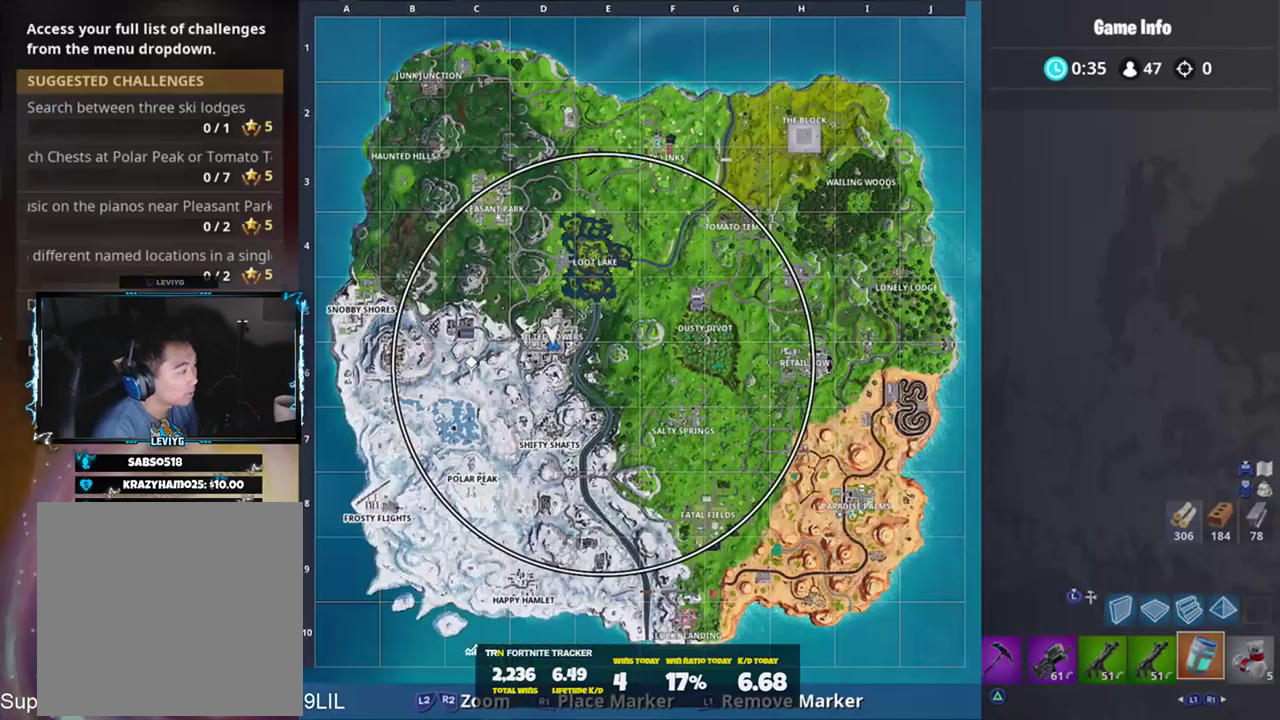
{"buttons": [], "left_stick": "center", "right_stick": "left", "events": [[150, "TOUCHPAD", "down"], [217, "right_stick", "center"], [250, "TOUCHPAD", "up"], [284, "right_stick", "left"]]}
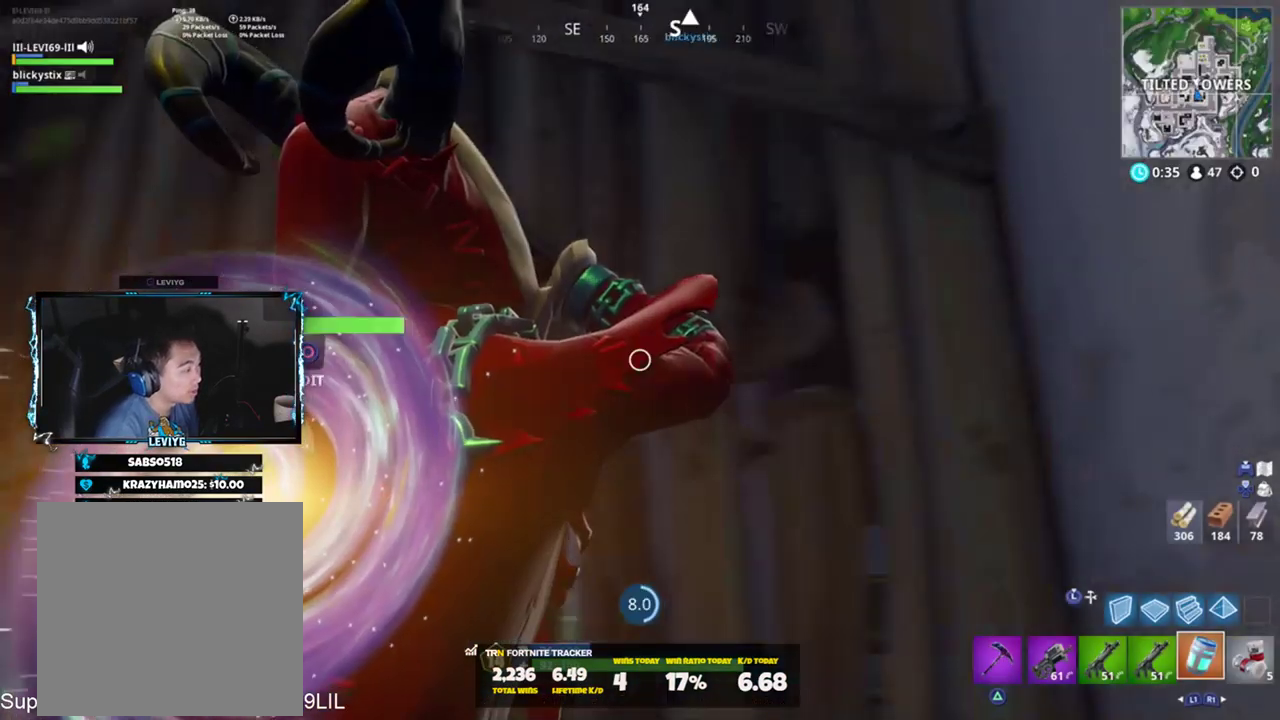
{"buttons": [], "left_stick": "center", "right_stick": "center", "events": [[50, "right_stick", "center"]]}
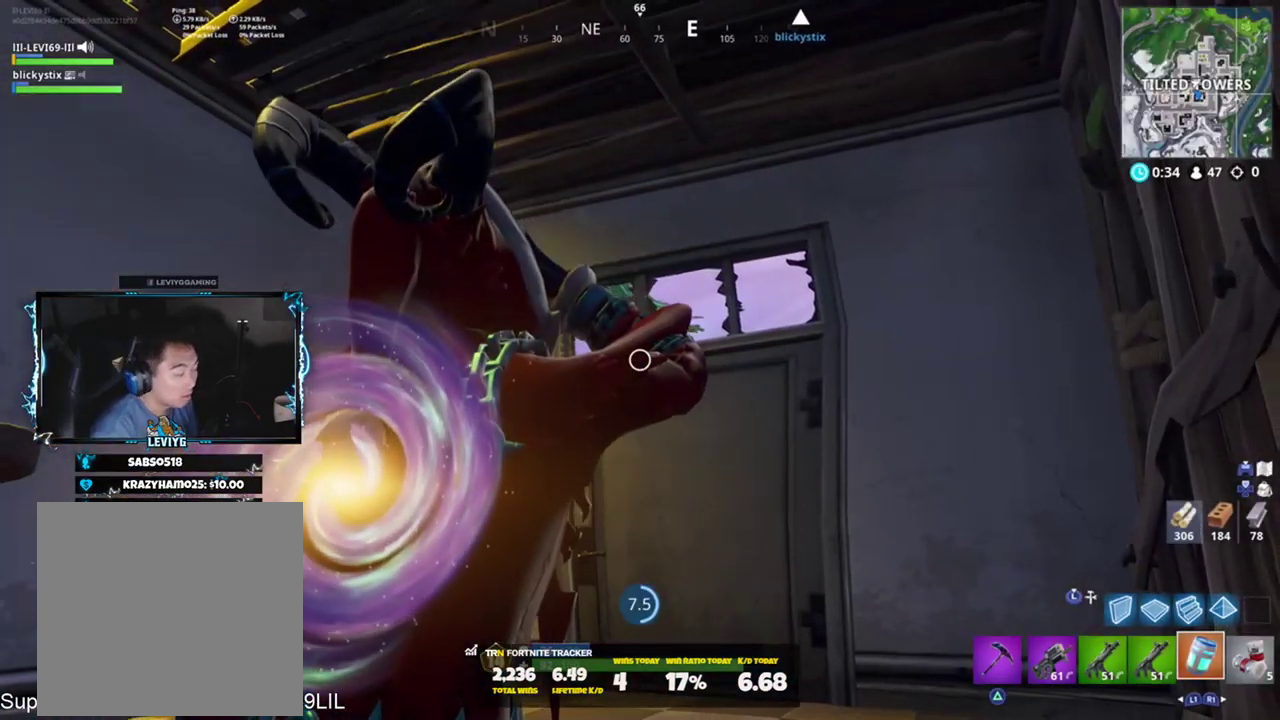
{"buttons": [], "left_stick": "center", "right_stick": "center", "events": []}
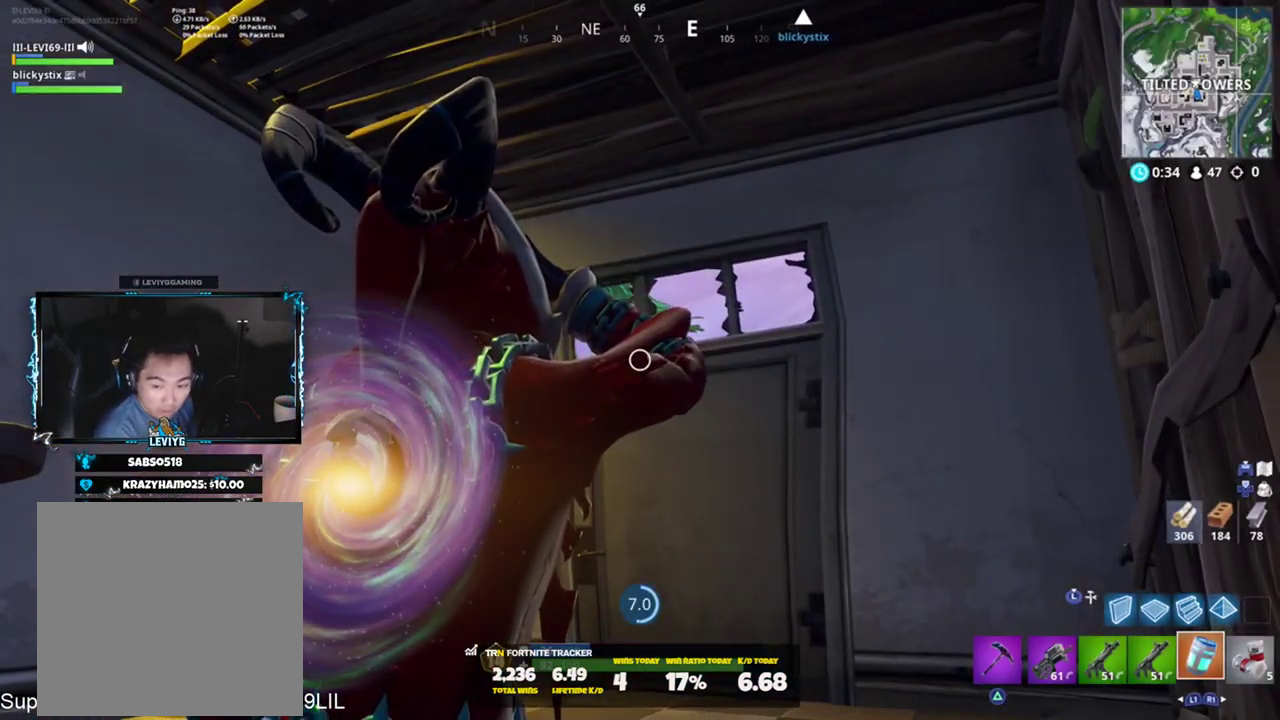
{"buttons": [], "left_stick": "center", "right_stick": "center", "events": []}
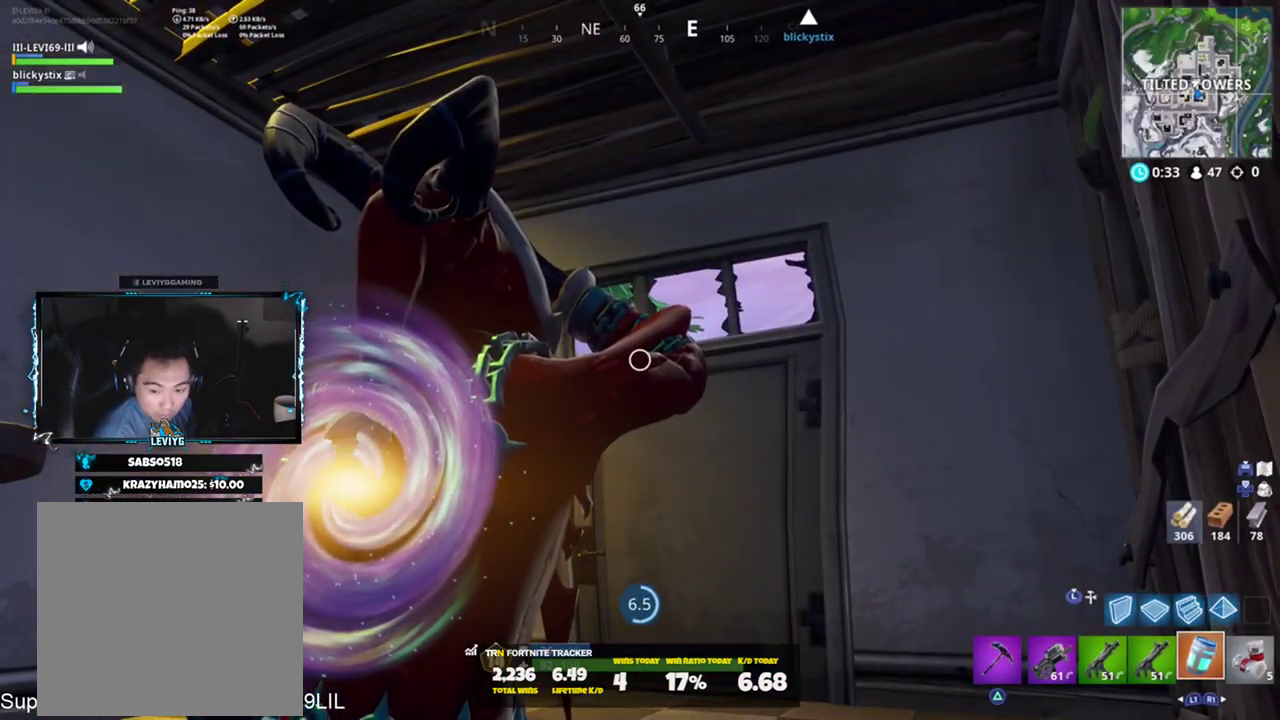
{"buttons": [], "left_stick": "center", "right_stick": "center", "events": []}
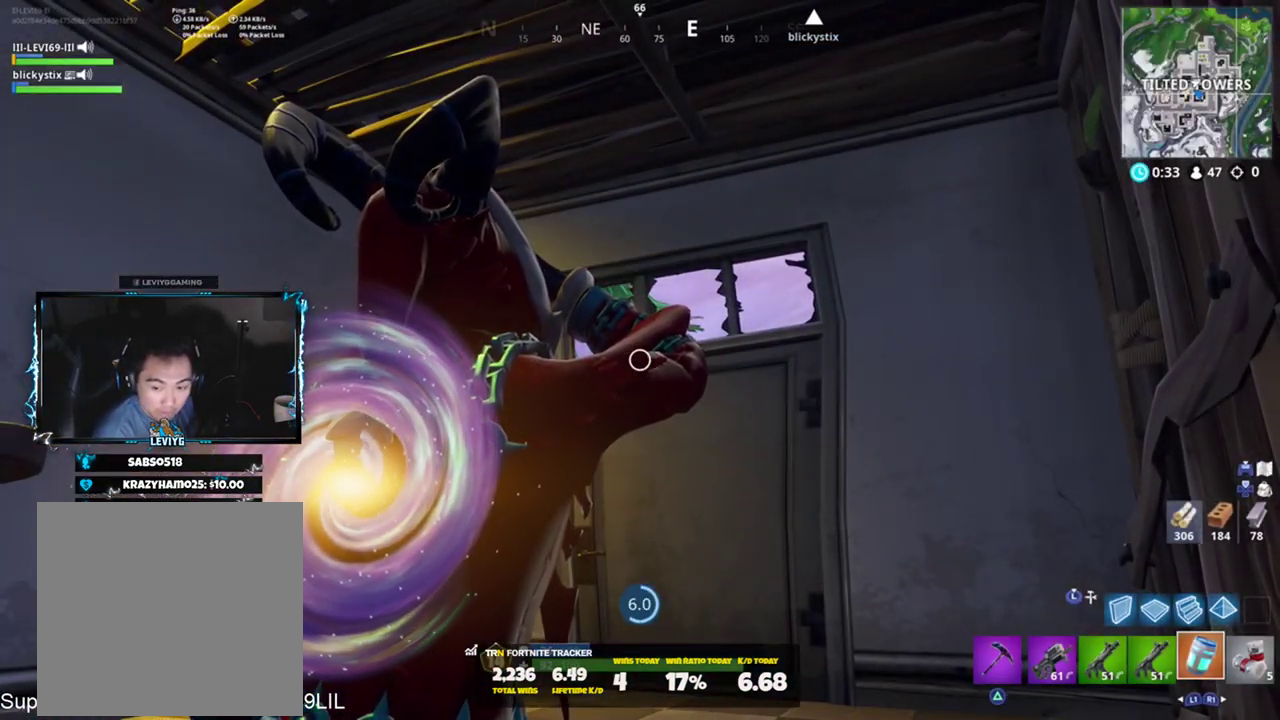
{"buttons": [], "left_stick": "center", "right_stick": "center", "events": []}
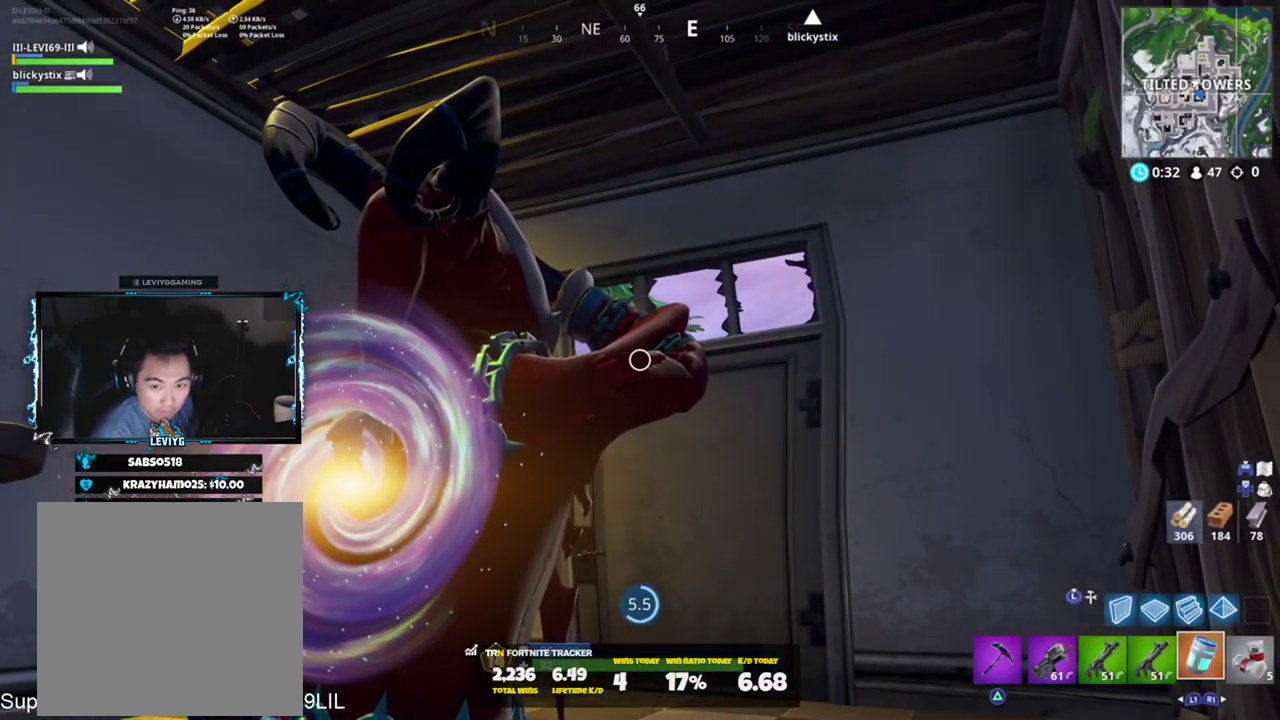
{"buttons": [], "left_stick": "center", "right_stick": "center", "events": []}
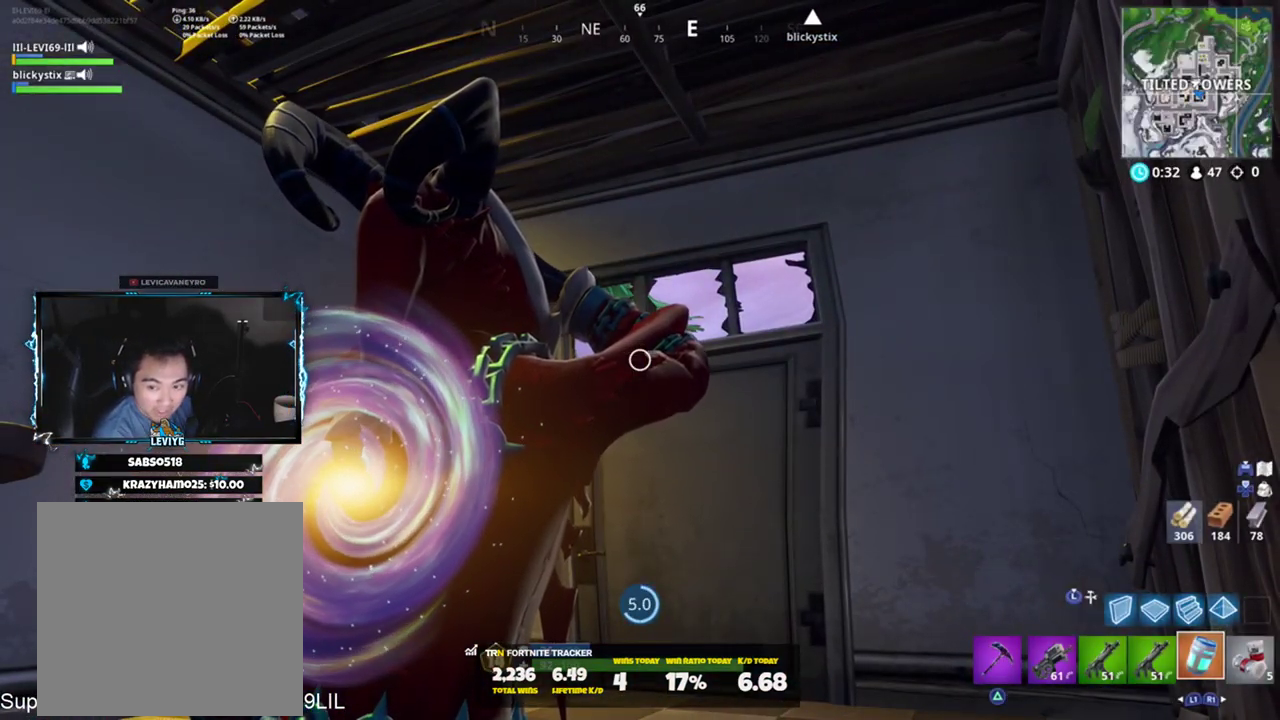
{"buttons": [], "left_stick": "center", "right_stick": "center", "events": [[350, "right_stick", "down-left"], [467, "right_stick", "center"]]}
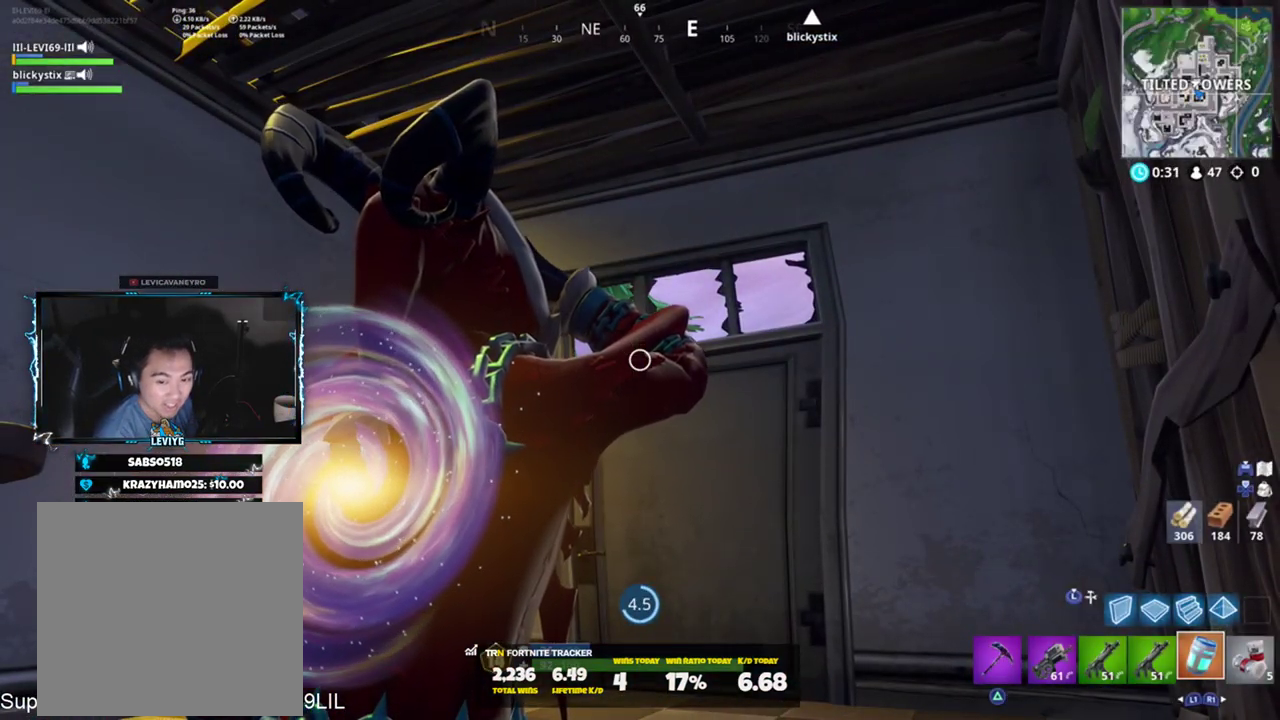
{"buttons": [], "left_stick": "center", "right_stick": "center", "events": [[134, "right_stick", "down-left"], [267, "right_stick", "center"]]}
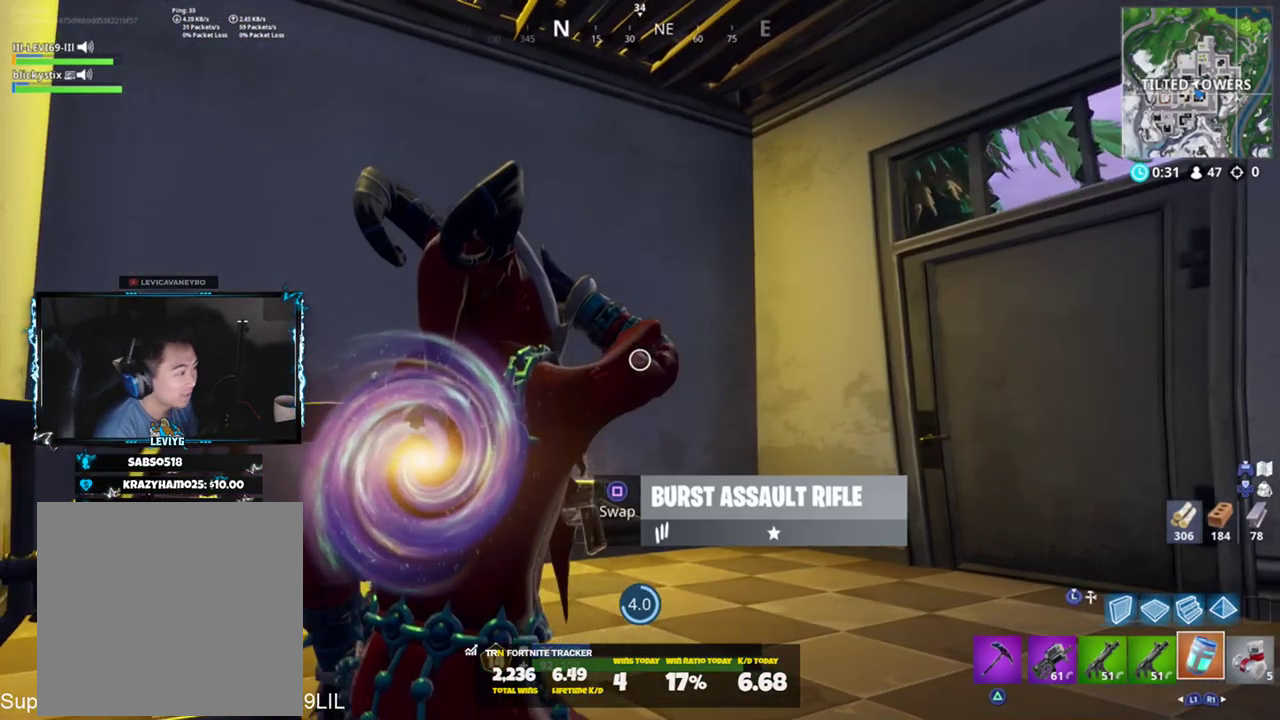
{"buttons": [], "left_stick": "center", "right_stick": "down-left", "events": [[33, "right_stick", "down-left"], [233, "right_stick", "center"], [467, "right_stick", "down-left"]]}
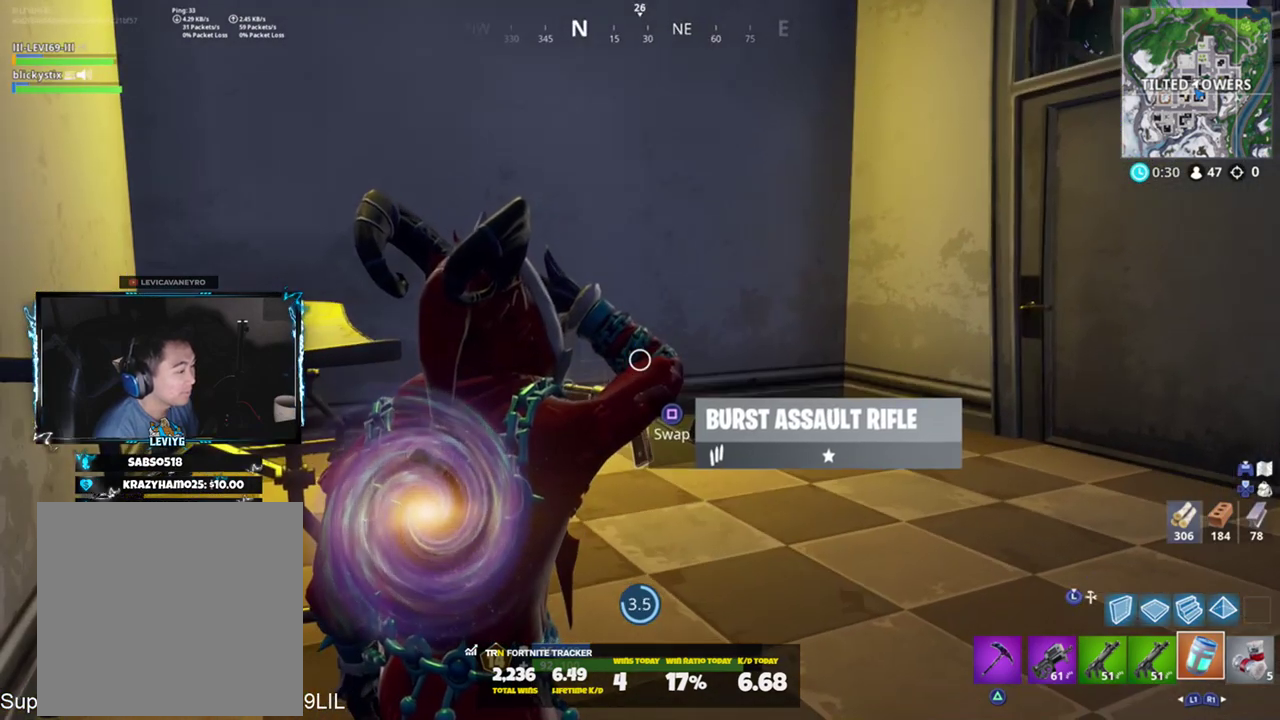
{"buttons": [], "left_stick": "center", "right_stick": "center", "events": [[134, "right_stick", "center"], [334, "DPAD_UP", "down"], [434, "DPAD_UP", "up"]]}
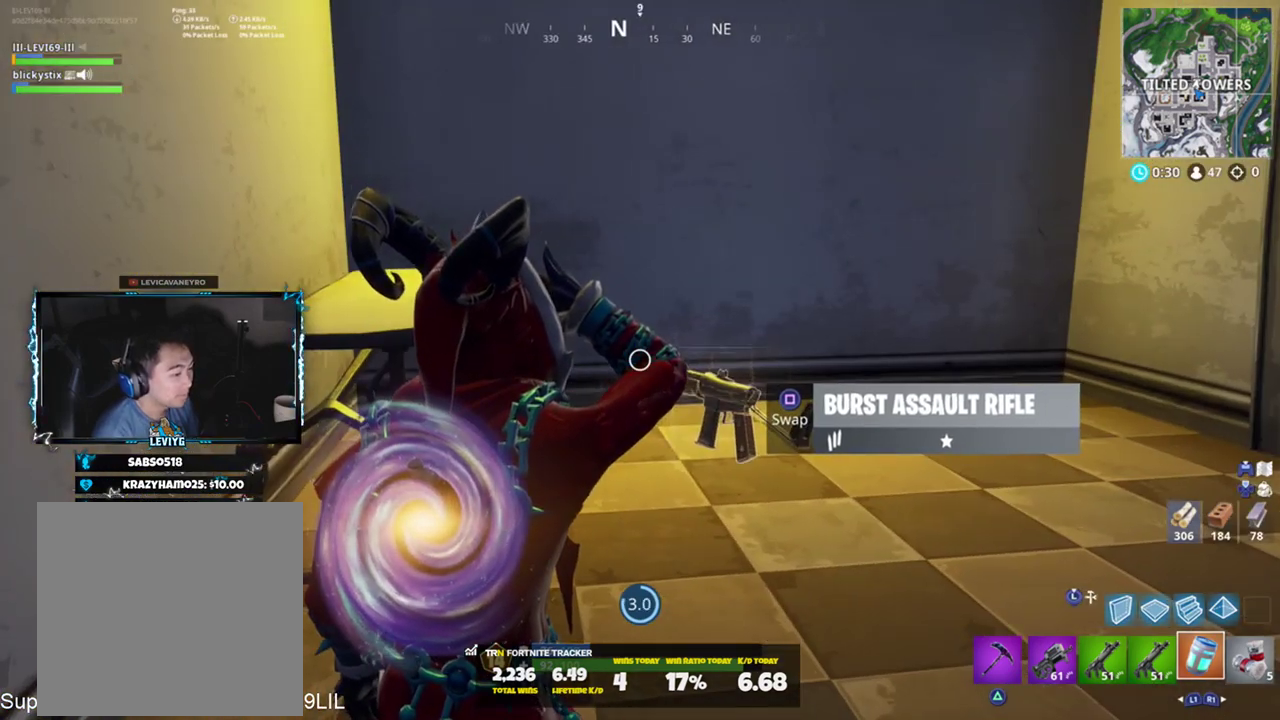
{"buttons": [], "left_stick": "center", "right_stick": "center", "events": [[33, "CROSS", "down"], [100, "CROSS", "up"], [133, "DPAD_RIGHT", "down"], [200, "DPAD_RIGHT", "up"], [267, "DPAD_RIGHT", "down"], [367, "DPAD_RIGHT", "up"]]}
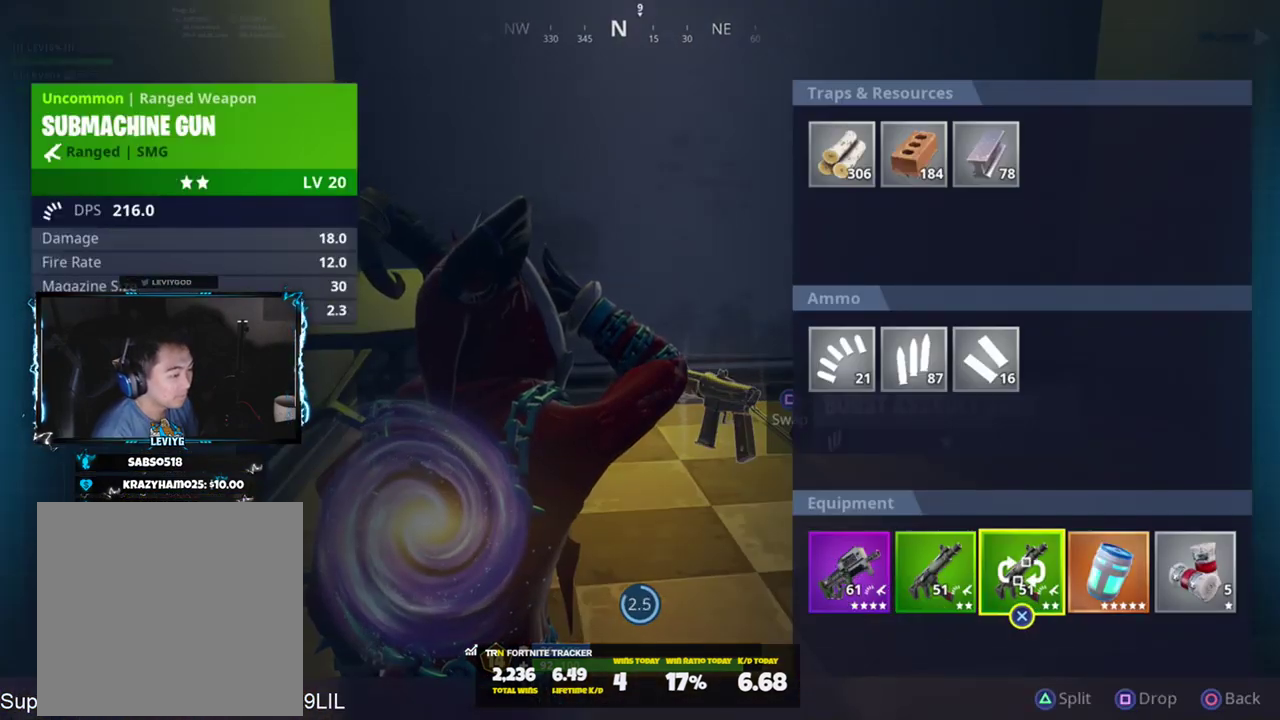
{"buttons": [], "left_stick": "center", "right_stick": "center", "events": [[401, "CROSS", "down"], [467, "CROSS", "up"]]}
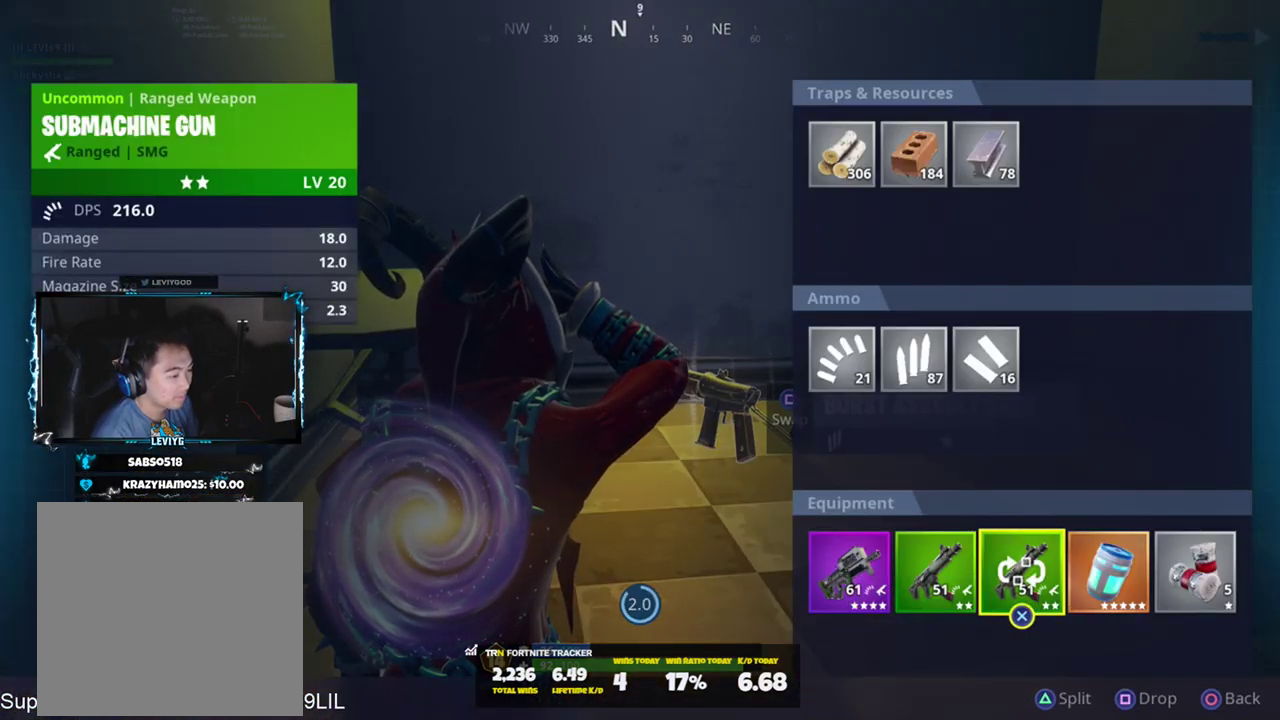
{"buttons": [], "left_stick": "center", "right_stick": "center", "events": [[66, "DPAD_LEFT", "down"], [133, "DPAD_LEFT", "up"], [233, "DPAD_LEFT", "down"], [300, "DPAD_LEFT", "up"], [367, "CROSS", "down"], [433, "CROSS", "up"], [433, "DPAD_RIGHT", "down"], [500, "DPAD_RIGHT", "up"]]}
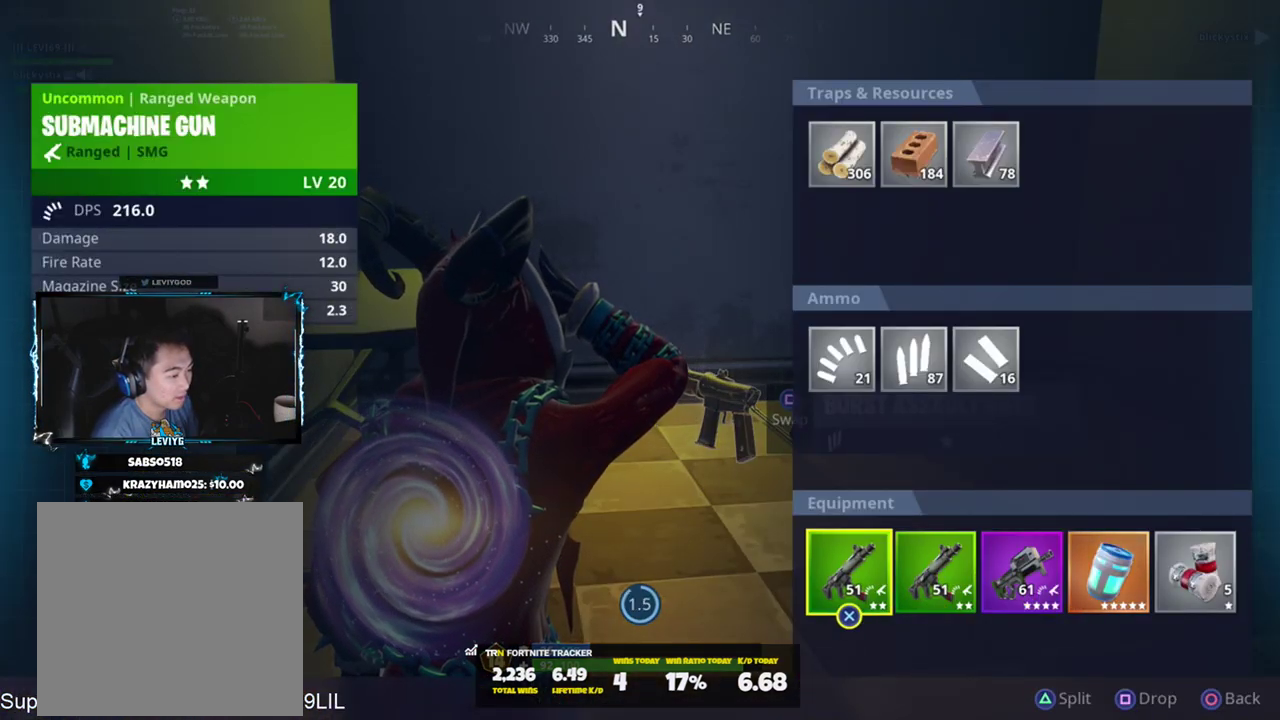
{"buttons": ["DPAD_LEFT"], "left_stick": "center", "right_stick": "center", "events": [[67, "DPAD_RIGHT", "down"], [134, "DPAD_RIGHT", "up"], [200, "DPAD_RIGHT", "down"], [300, "CROSS", "down"], [300, "DPAD_RIGHT", "up"], [367, "CROSS", "up"], [467, "DPAD_LEFT", "down"]]}
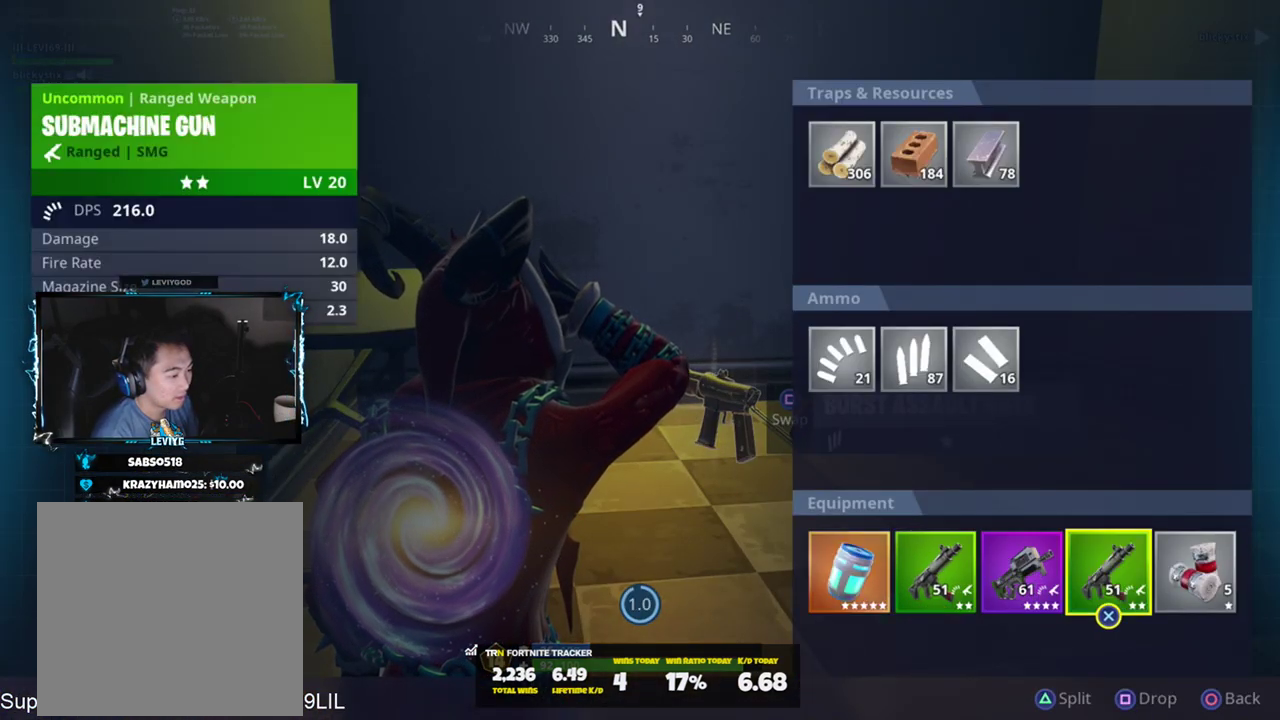
{"buttons": [], "left_stick": "center", "right_stick": "down", "events": [[33, "DPAD_LEFT", "up"], [267, "CIRCLE", "down"], [333, "CIRCLE", "up"], [500, "right_stick", "down"]]}
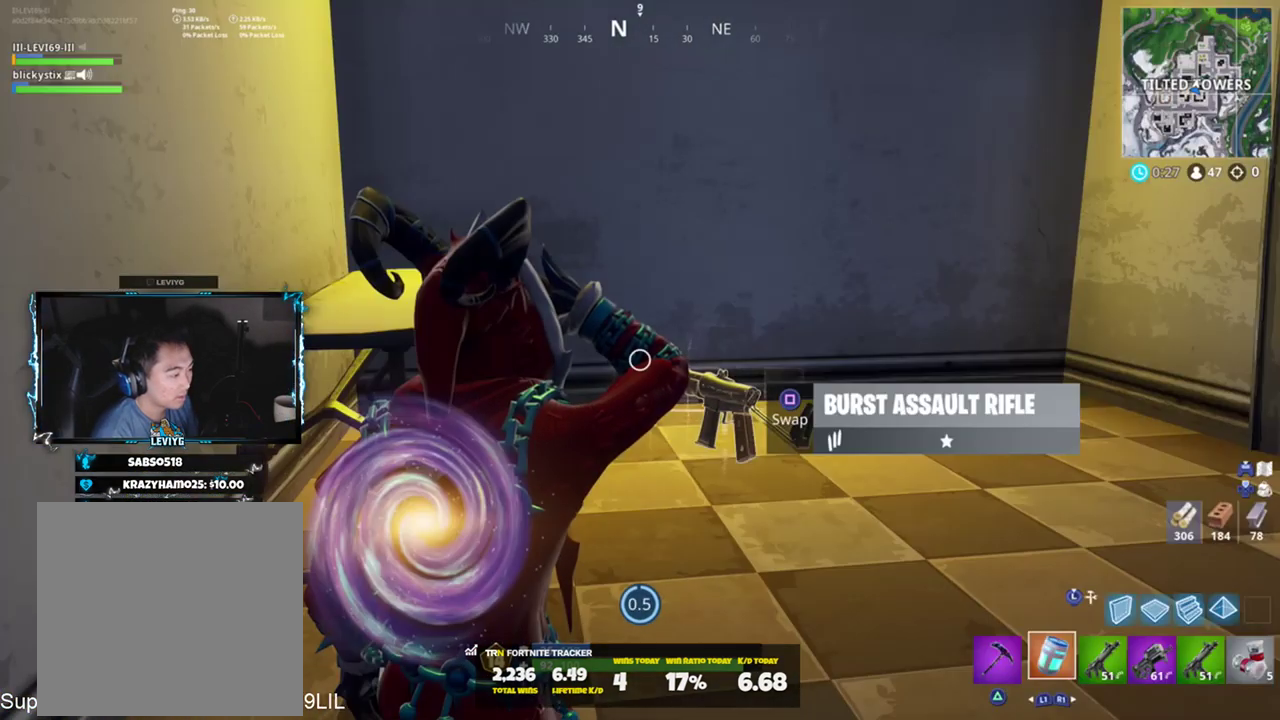
{"buttons": [], "left_stick": "up-right", "right_stick": "center", "events": [[134, "right_stick", "down-right"], [234, "right_stick", "center"], [367, "left_stick", "up-right"], [401, "CROSS", "down"], [467, "CROSS", "up"]]}